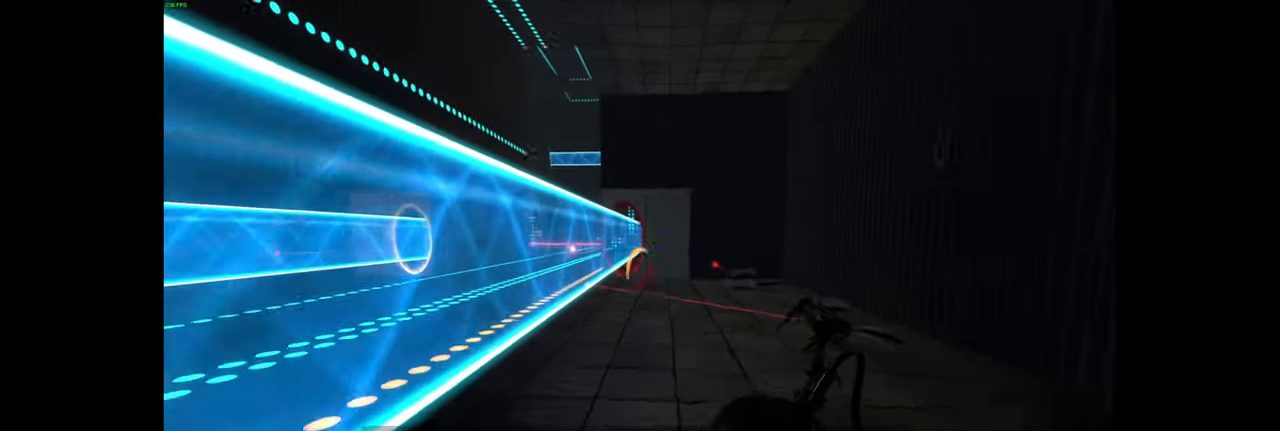
Gameplay with keyboard and mouse; each line is a JSON object with the keys and mouse buttons held at the frame after it. "events" lists presses ("down") and releases ("up") of "a", "d", "e", "f", "q", "r", "s", "shift", "space", "tab", "w", "mouse_left", "mouse_wheel", "mouse_right", "mouse_mb4" and "mouse_mb5" between this image and that frame as [ms after this image, input, new state], when the widget could be followed in between; "ctrl" appears only as held states. "mouse_left", "mouse_wheel", "mouse_right", "mouse_mb4", "mouse_mb5" = the "left", "wheel", "right", "mb4", "mb5" buttons of the "mouse" list. No other keys are recorded. "wheel" means that the mouse wheel is clicked or scrolled. Mouse movement is not recorded.
{"keys": ["w"], "mouse": []}
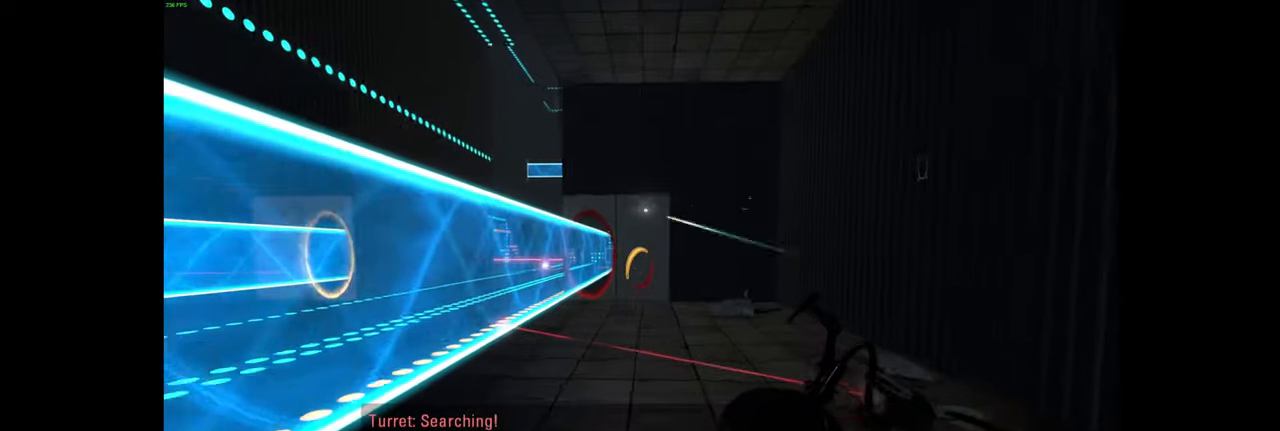
{"keys": ["a"], "mouse": [], "events": [[200, "mouse_right", "down"], [350, "a", "down"], [350, "mouse_right", "up"], [383, "w", "up"]]}
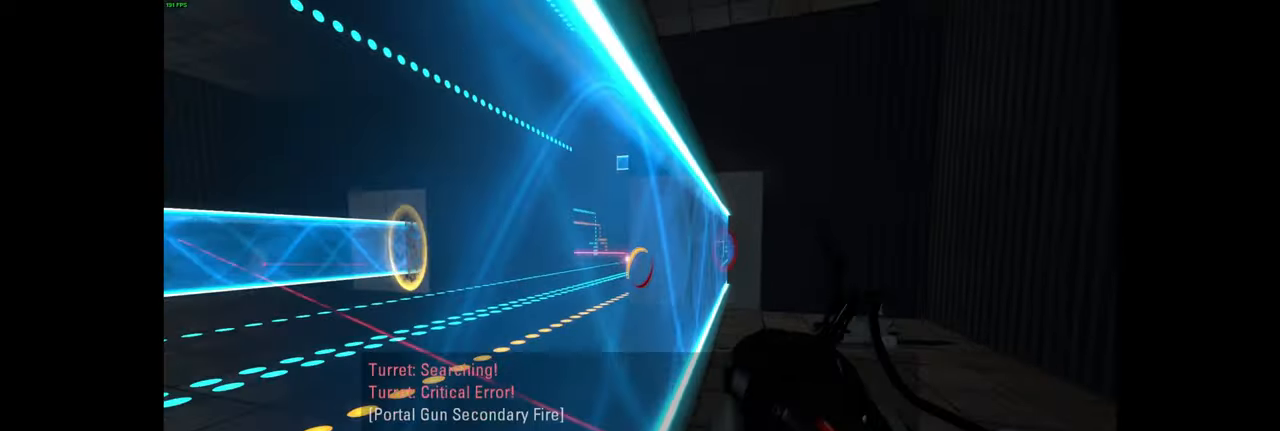
{"keys": ["w"], "mouse": [], "events": [[33, "shift", "down"], [33, "w", "down"], [116, "a", "up"], [133, "shift", "up"], [200, "shift", "down"], [266, "d", "down"], [266, "shift", "up"], [316, "w", "up"], [400, "w", "down"], [466, "d", "up"]]}
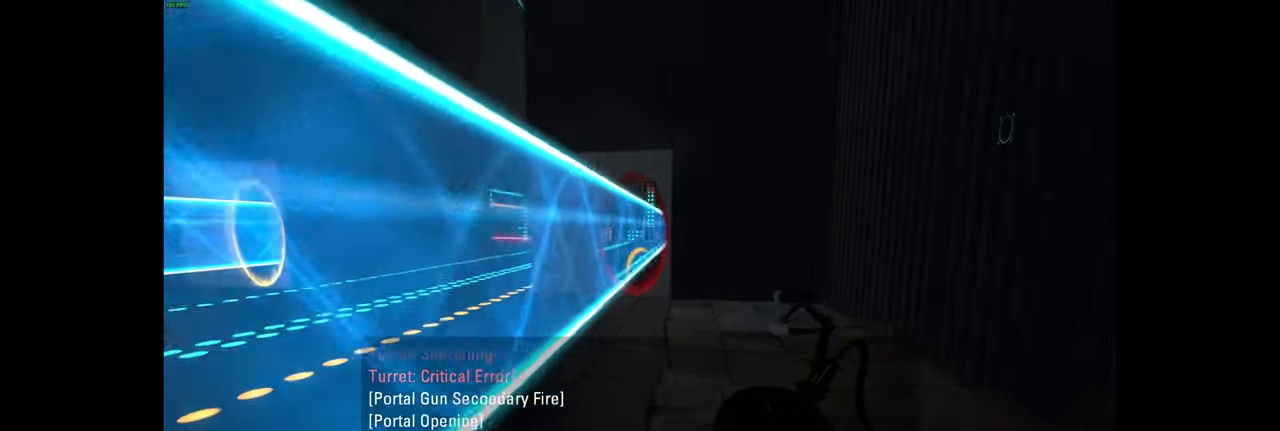
{"keys": ["w"], "mouse": [], "events": [[66, "a", "down"], [200, "a", "up"], [350, "a", "down"], [450, "a", "up"]]}
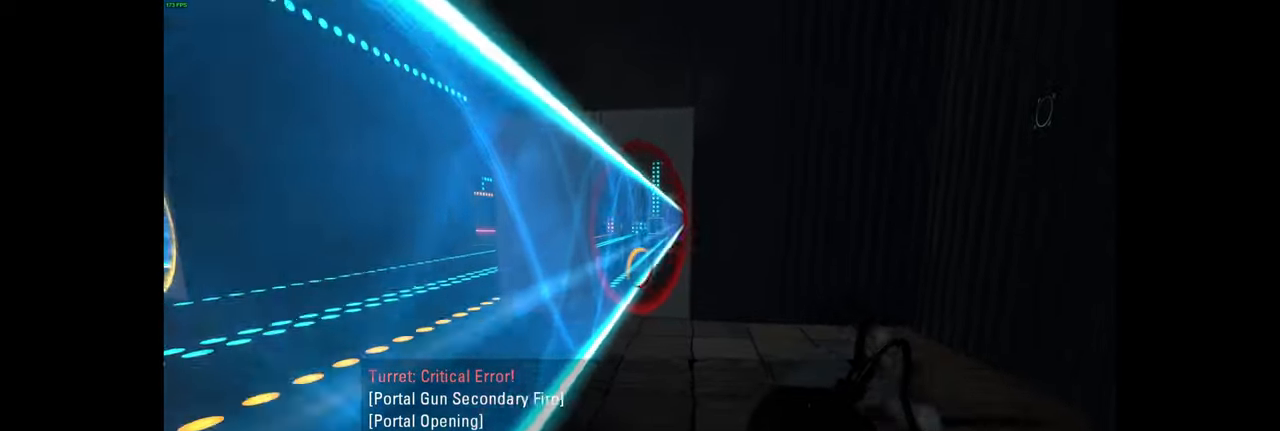
{"keys": ["a", "w"], "mouse": [], "events": [[250, "a", "down"]]}
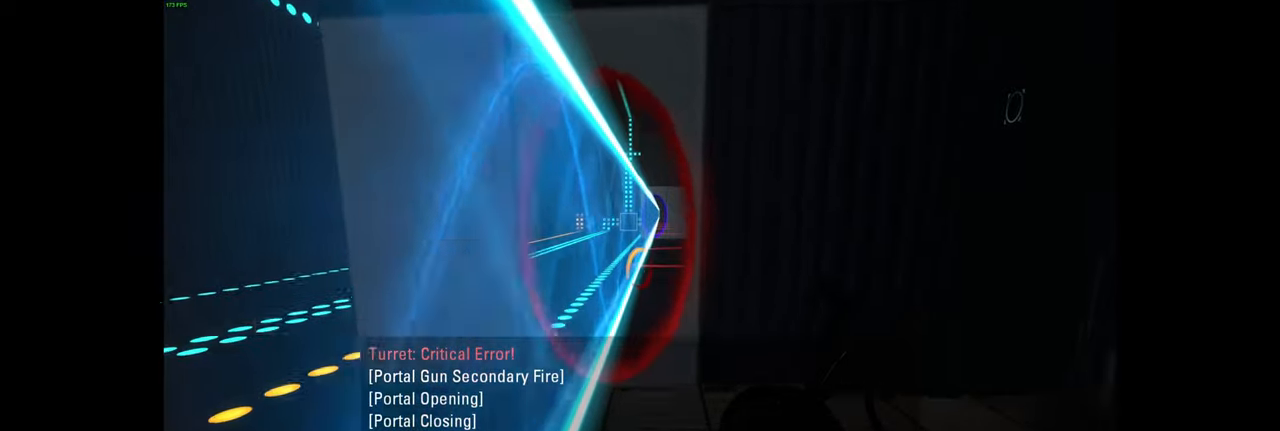
{"keys": ["a", "w"], "mouse": [], "events": []}
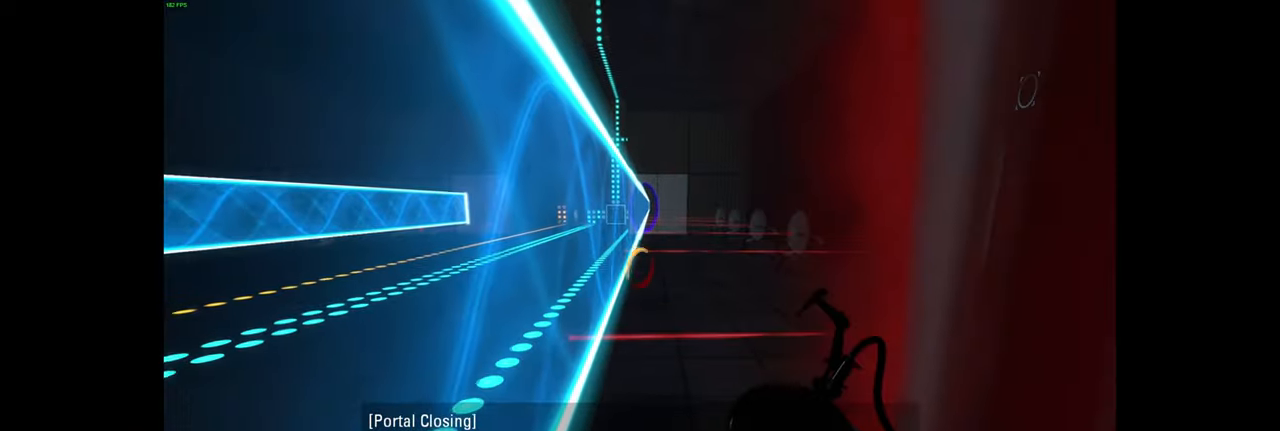
{"keys": ["s"], "mouse": [], "events": [[33, "a", "up"], [166, "w", "up"], [416, "s", "down"]]}
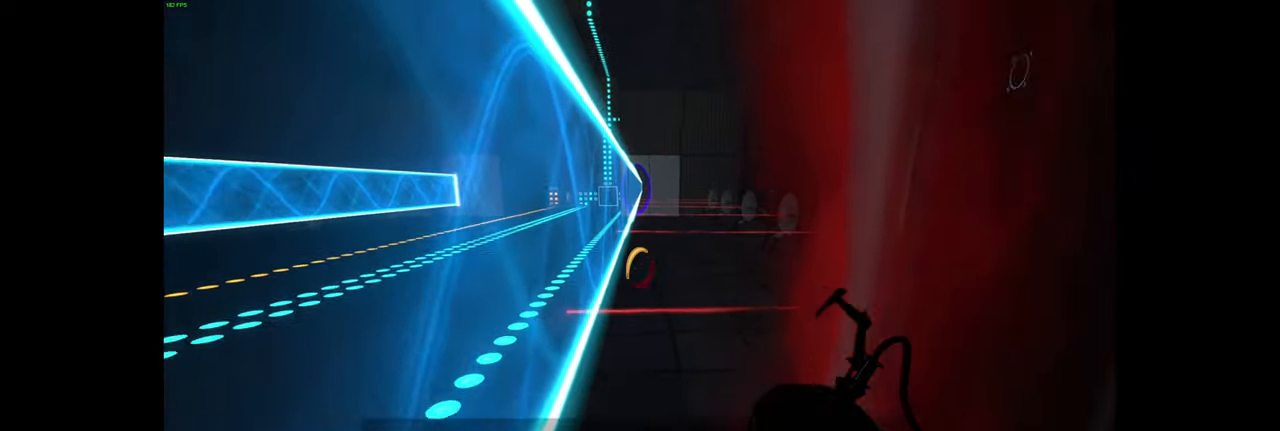
{"keys": ["a"], "mouse": [], "events": [[317, "a", "down"], [433, "s", "up"]]}
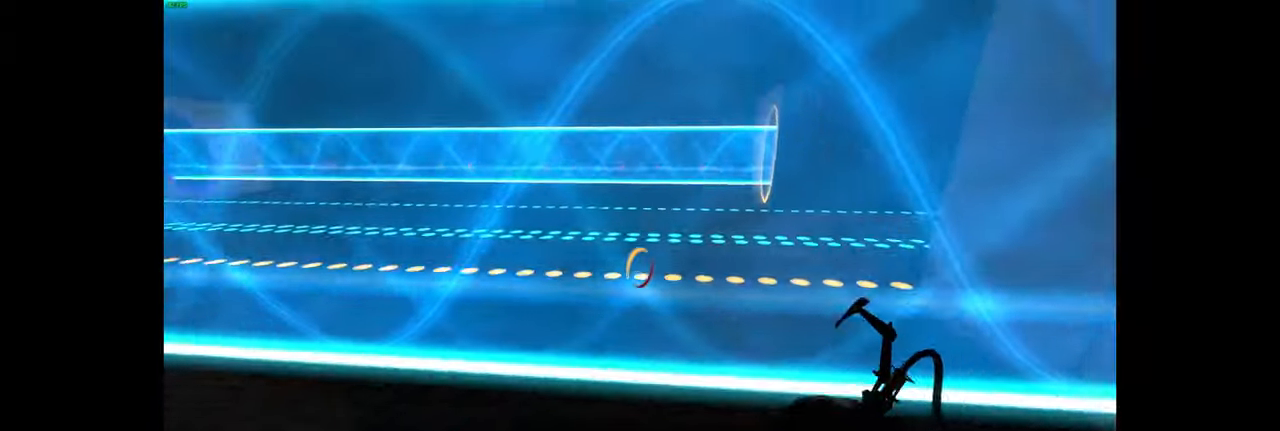
{"keys": ["w"], "mouse": [], "events": [[433, "a", "up"], [467, "w", "down"]]}
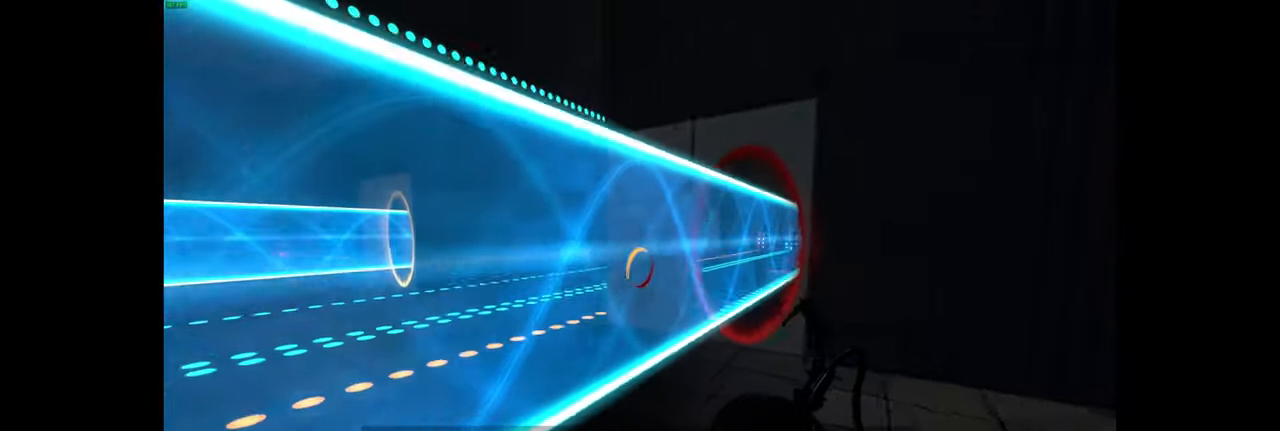
{"keys": ["a"], "mouse": [], "events": [[200, "mouse_right", "down"], [283, "a", "down"], [317, "mouse_right", "up"], [333, "w", "up"]]}
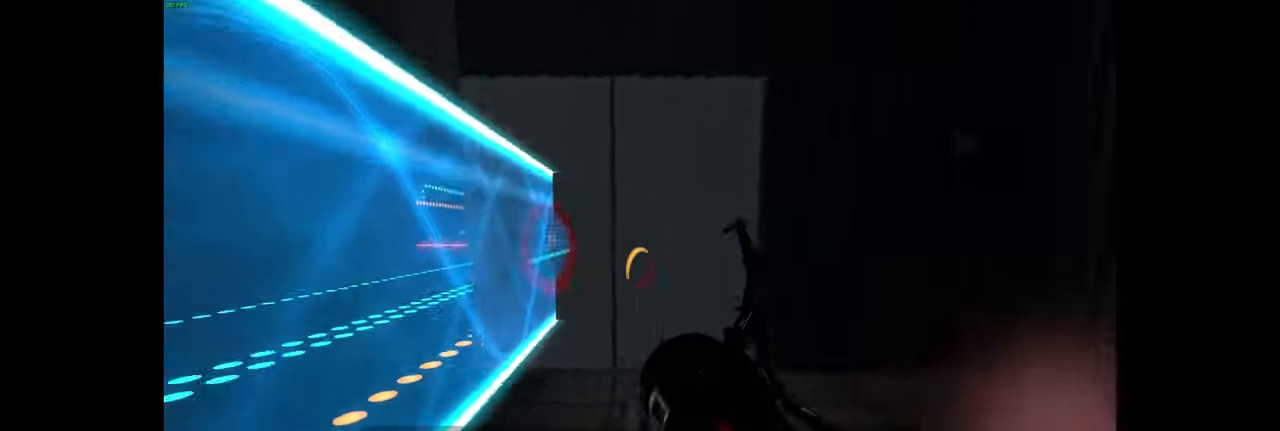
{"keys": ["a", "w"], "mouse": [], "events": [[150, "mouse_right", "down"], [250, "mouse_right", "up"], [417, "shift", "down"], [417, "w", "down"], [467, "shift", "up"]]}
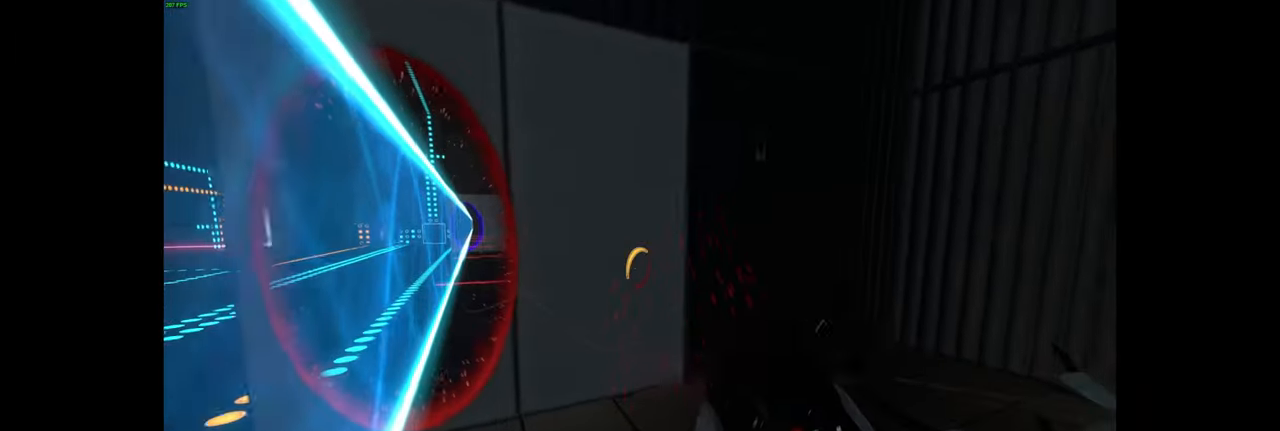
{"keys": ["d"], "mouse": ["right"], "events": [[17, "a", "up"], [67, "mouse_right", "down"], [150, "a", "down"], [183, "mouse_right", "up"], [183, "w", "up"], [383, "a", "up"], [450, "mouse_right", "down"], [500, "d", "down"]]}
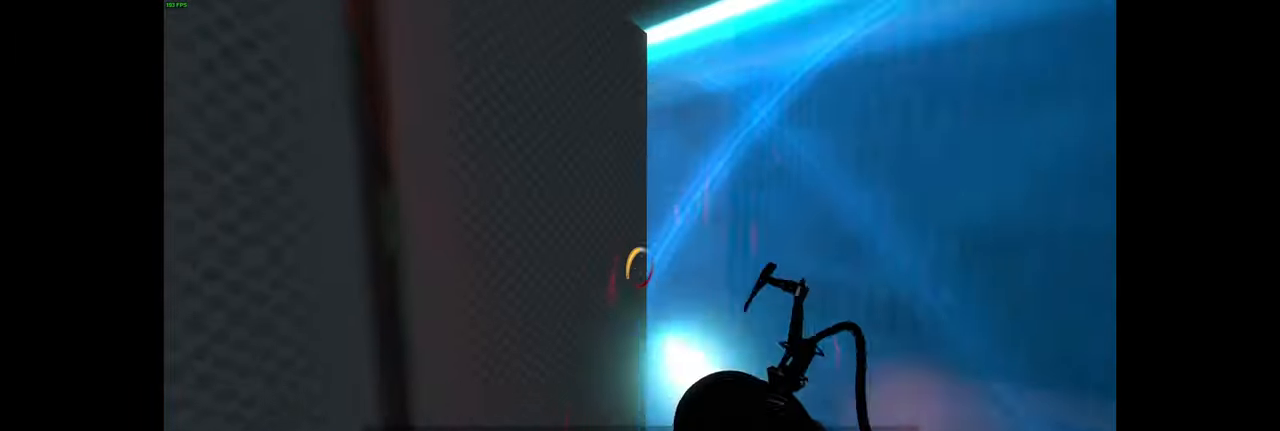
{"keys": ["a", "w"], "mouse": [], "events": [[67, "mouse_right", "up"], [100, "d", "up"], [100, "s", "down"], [217, "a", "down"], [250, "s", "up"], [450, "w", "down"]]}
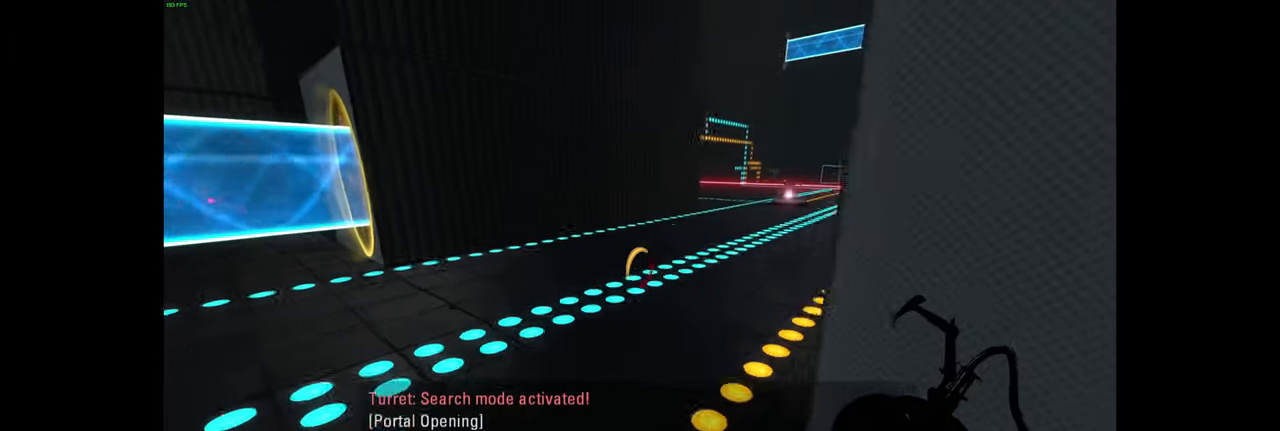
{"keys": ["w"], "mouse": [], "events": [[117, "a", "up"]]}
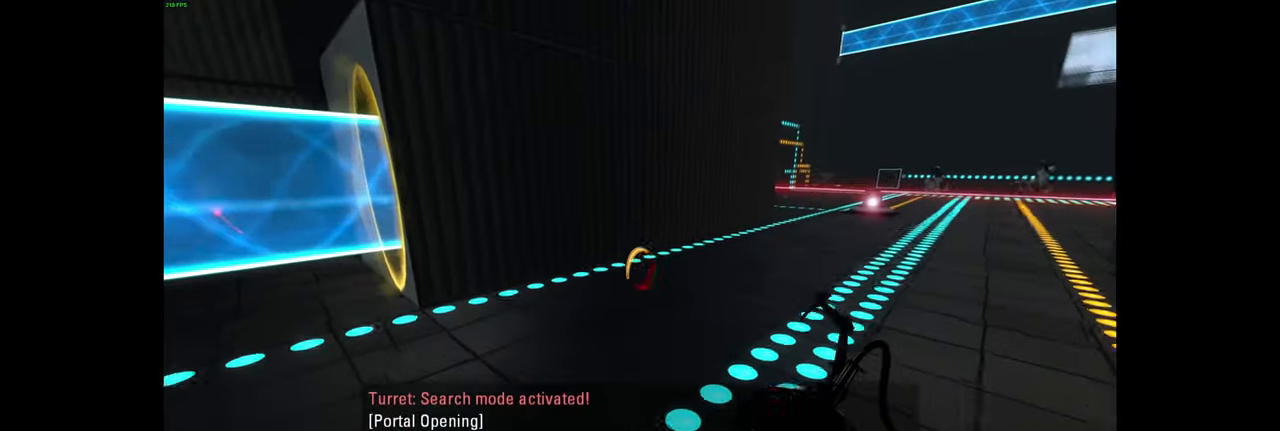
{"keys": [], "mouse": [], "events": [[50, "a", "down"], [100, "w", "up"], [300, "w", "down"], [350, "a", "up"], [467, "w", "up"]]}
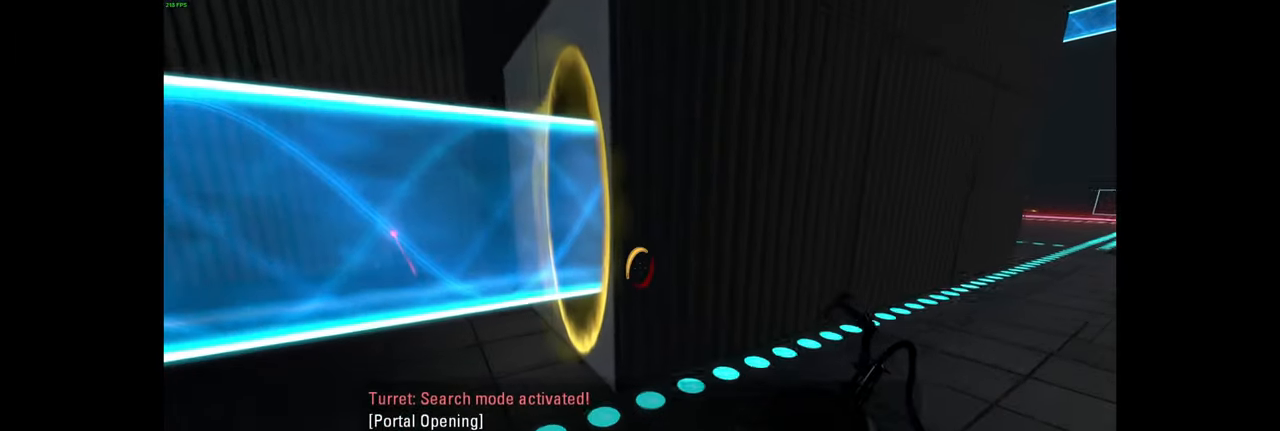
{"keys": [], "mouse": [], "events": [[283, "w", "down"], [433, "w", "up"]]}
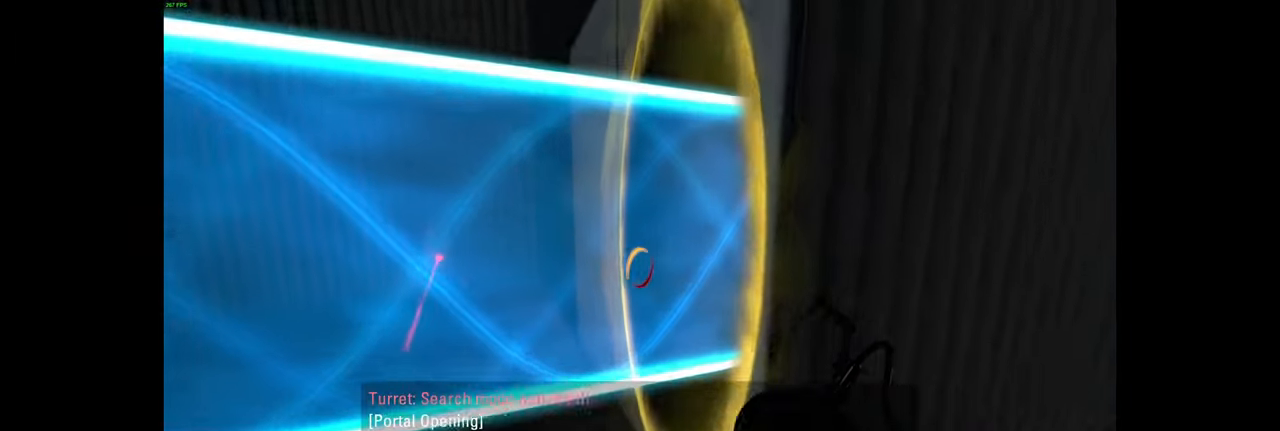
{"keys": ["s"], "mouse": ["left"], "events": [[17, "a", "down"], [50, "a", "up"], [333, "s", "down"], [450, "mouse_left", "down"]]}
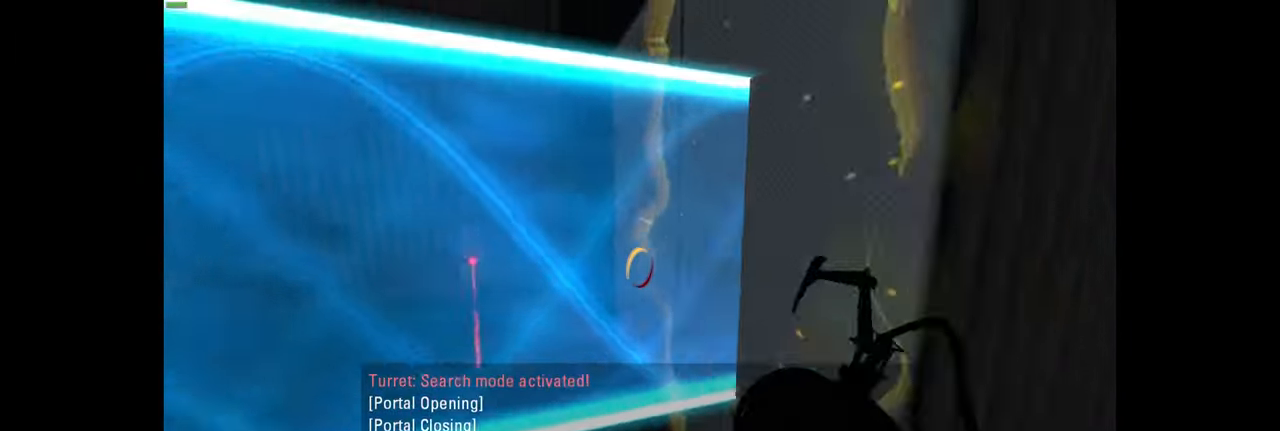
{"keys": ["w"], "mouse": [], "events": [[67, "mouse_left", "up"], [167, "d", "down"], [217, "s", "up"], [450, "w", "down"], [483, "d", "up"]]}
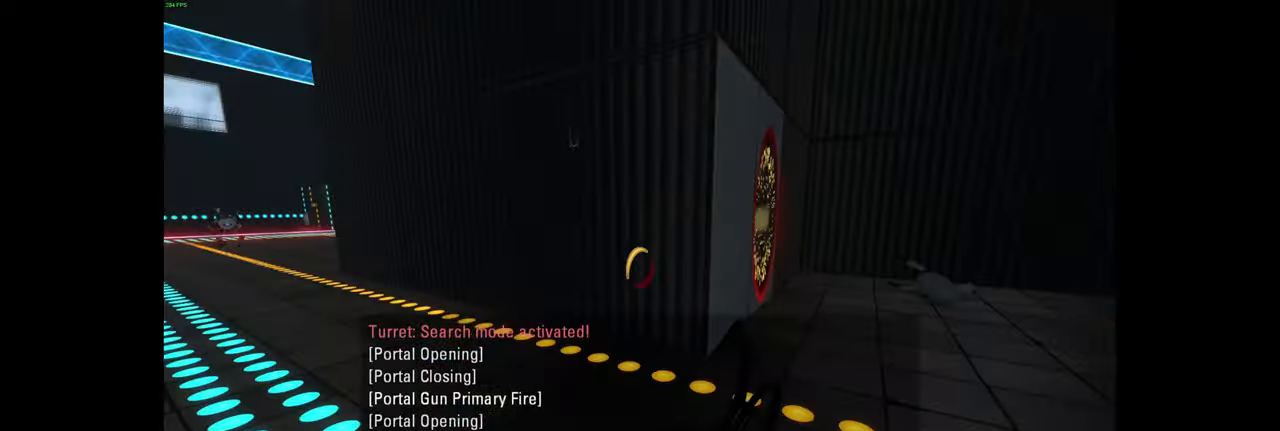
{"keys": ["w"], "mouse": [], "events": [[133, "d", "down"], [317, "w", "up"], [450, "w", "down"], [500, "d", "up"]]}
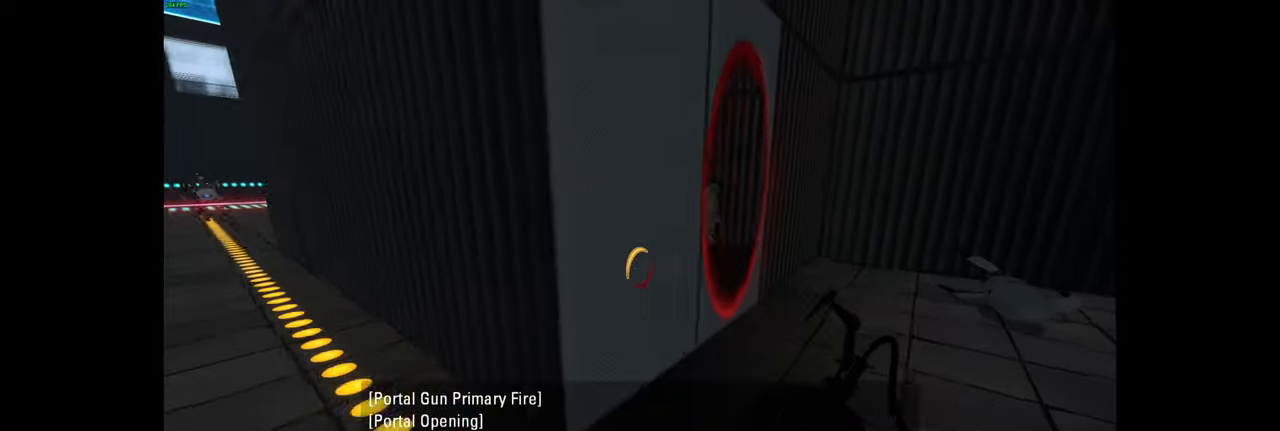
{"keys": ["w"], "mouse": [], "events": [[100, "d", "down"], [117, "space", "down"], [150, "shift", "down"], [150, "w", "up"], [167, "space", "up"], [217, "shift", "up"], [250, "w", "down"], [283, "d", "up"]]}
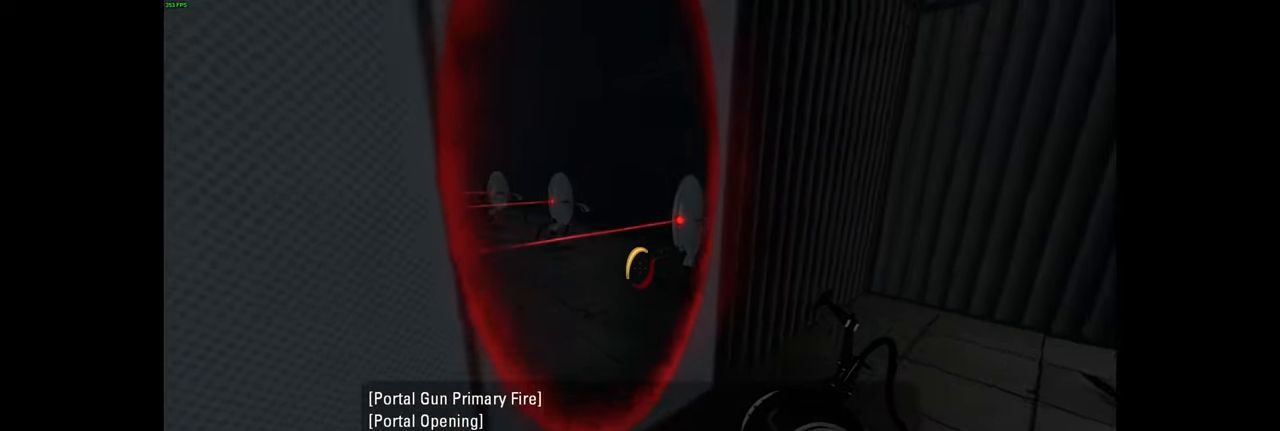
{"keys": ["d", "w"], "mouse": [], "events": [[67, "a", "down"], [167, "a", "up"], [467, "d", "down"]]}
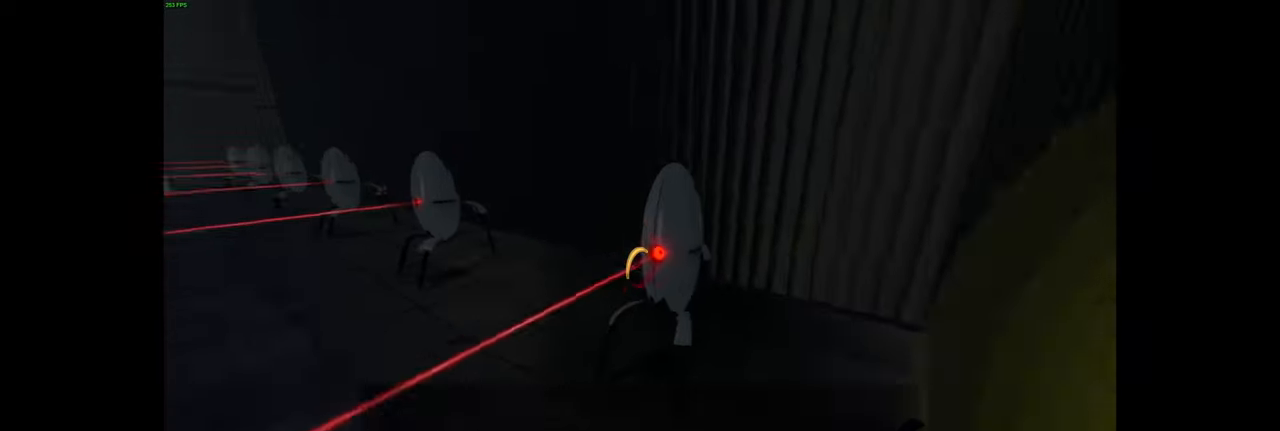
{"keys": ["w"], "mouse": [], "events": [[83, "d", "up"], [250, "e", "down"], [267, "w", "up"], [317, "e", "up"], [400, "w", "down"]]}
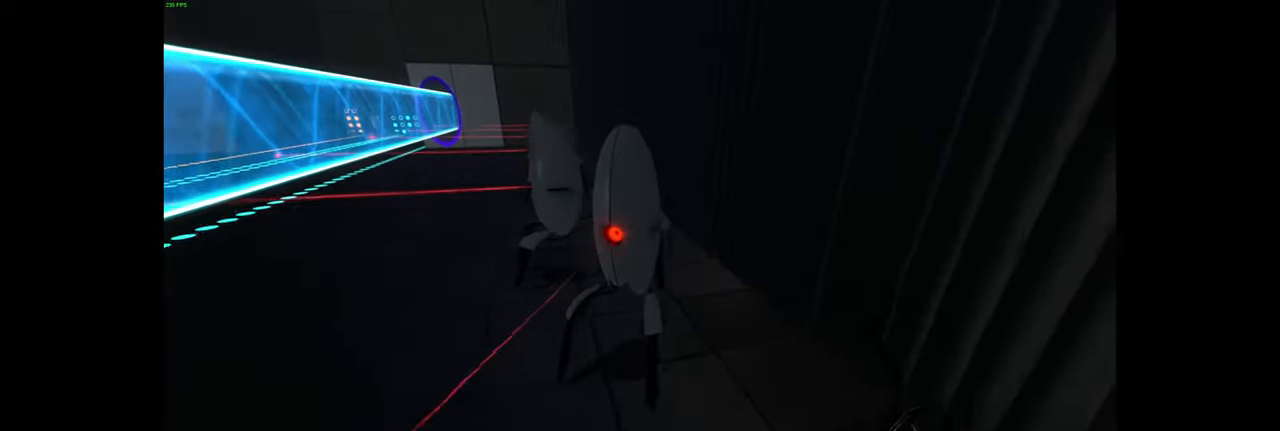
{"keys": ["d", "w"], "mouse": [], "events": [[500, "d", "down"]]}
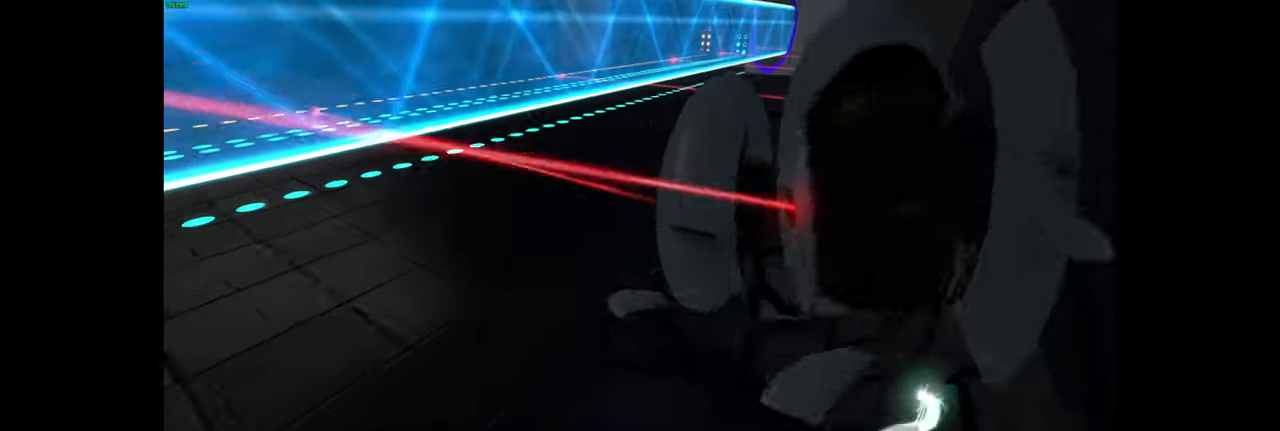
{"keys": ["w"], "mouse": [], "events": [[33, "w", "up"], [150, "w", "down"], [200, "d", "up"], [333, "d", "down"], [433, "d", "up"]]}
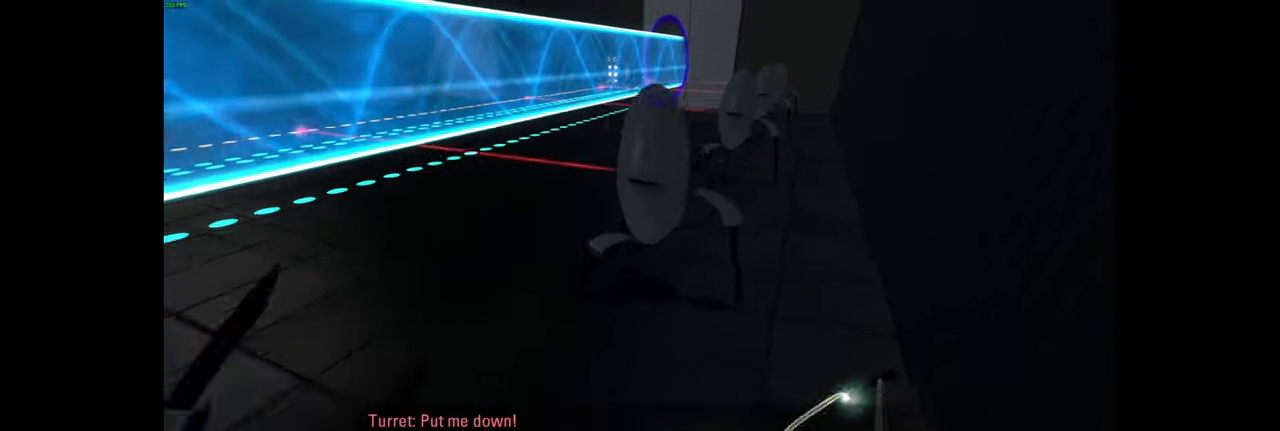
{"keys": ["d", "w"], "mouse": [], "events": [[83, "d", "down"], [183, "d", "up"], [283, "d", "down"], [367, "w", "up"], [483, "w", "down"]]}
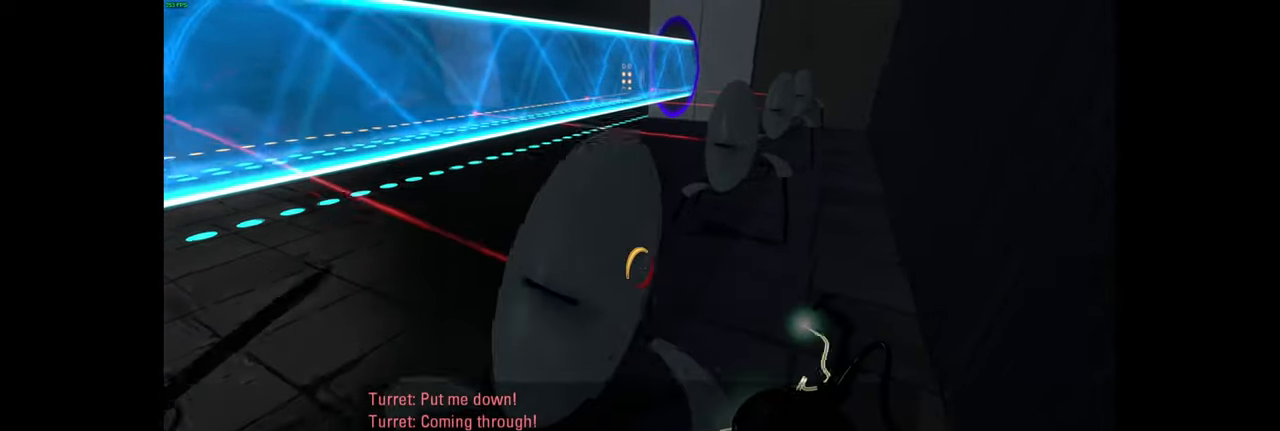
{"keys": ["w"], "mouse": [], "events": [[17, "d", "up"], [250, "d", "down"], [350, "d", "up"]]}
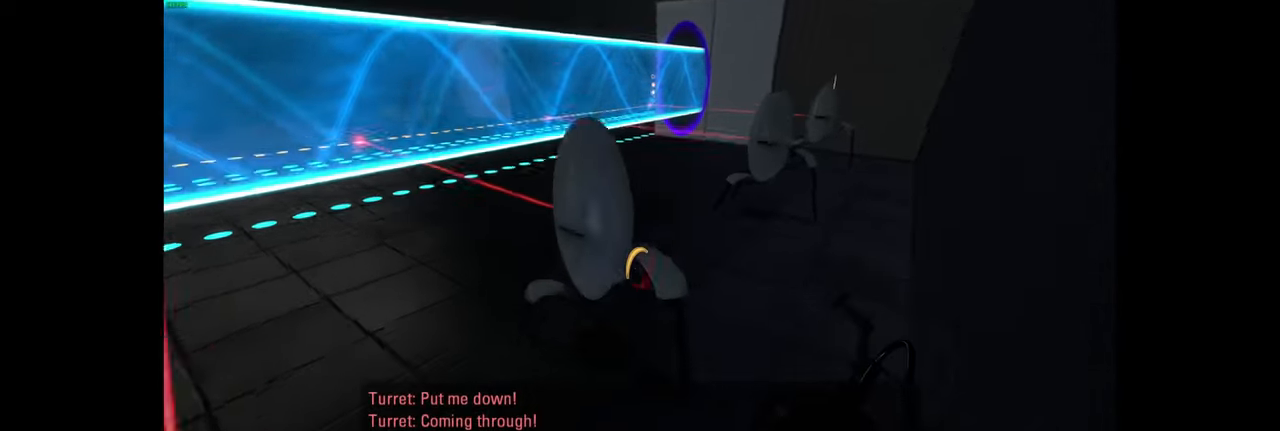
{"keys": ["d", "w"], "mouse": [], "events": [[50, "d", "down"], [117, "d", "up"], [200, "e", "down"], [283, "e", "up"], [367, "d", "down"]]}
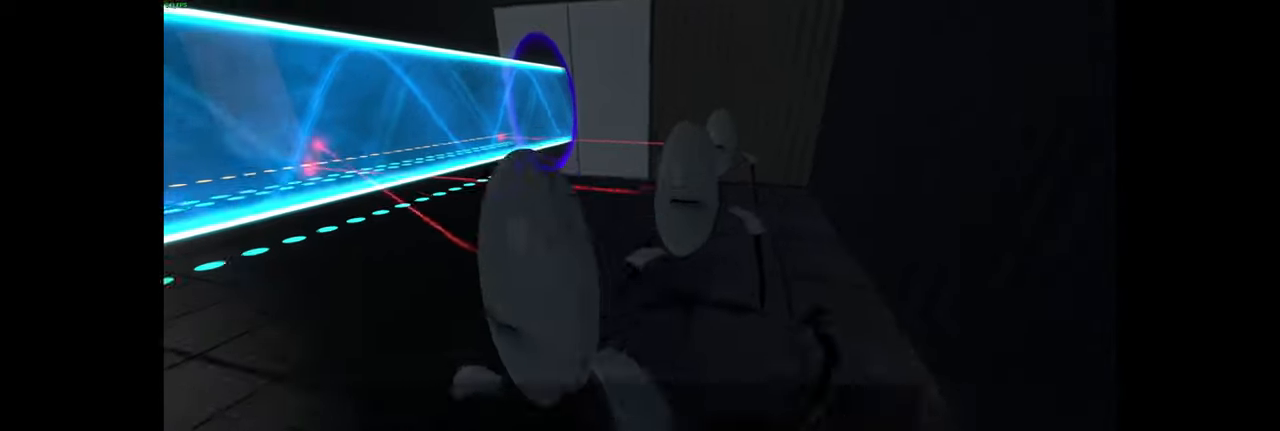
{"keys": ["w"], "mouse": [], "events": [[17, "d", "up"], [267, "d", "down"], [467, "d", "up"]]}
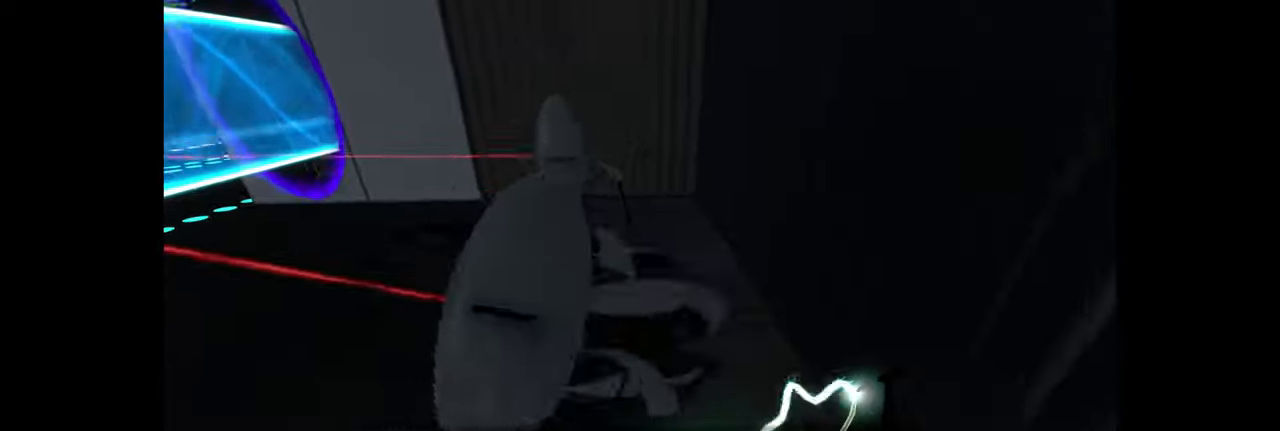
{"keys": ["w"], "mouse": [], "events": []}
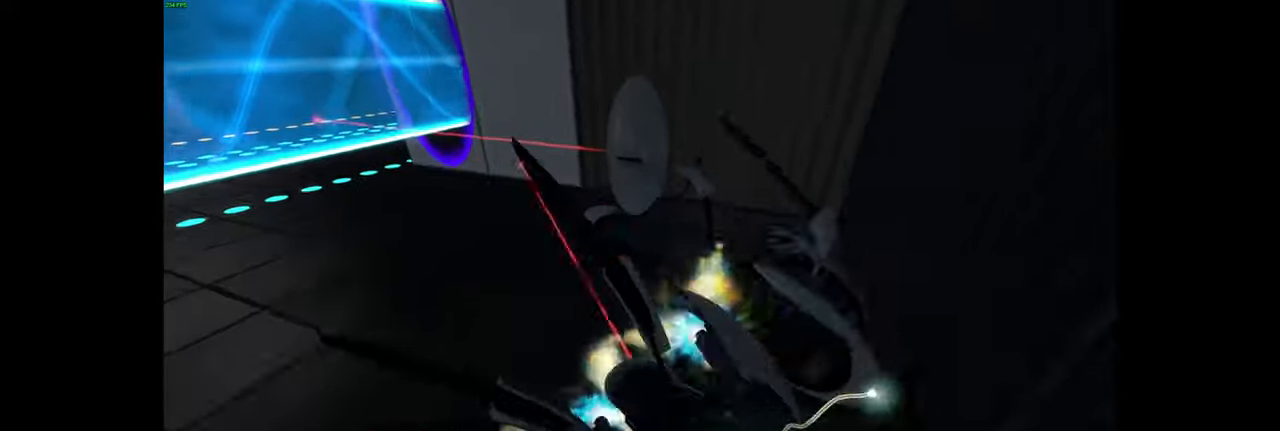
{"keys": [], "mouse": [], "events": [[350, "e", "down"], [400, "w", "up"], [434, "e", "up"]]}